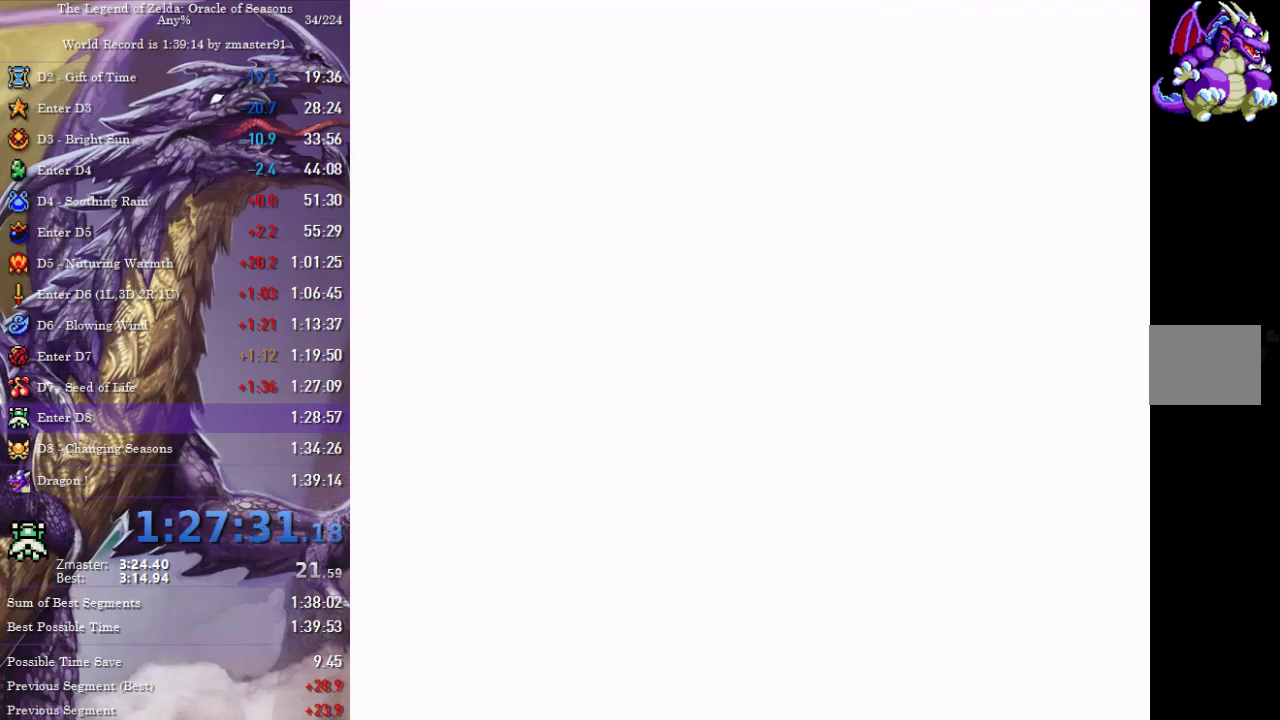
Gameplay with a controller (PlayStation layout); each line is a JSON object with the inputs held at the frame after it. "events" lists button and stick changes between this image and that frame as [ms after this image, input, new state], when the widget could be followed in between. Not read: CIRCLE CROSS L2 L3 R1 R2 R3 SQUARE TRIANGLE other_buttons.
{"buttons": ["START"], "events": [[317, "START", "down"], [383, "START", "up"], [450, "START", "down"]]}
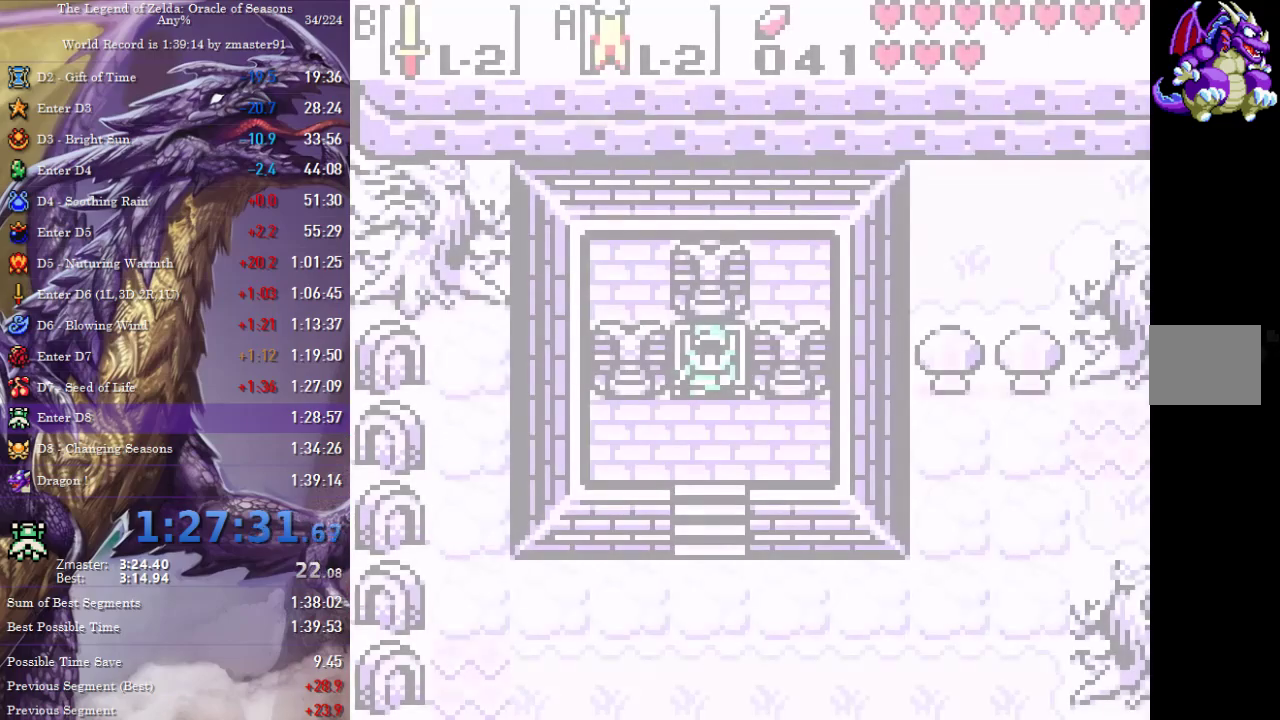
{"buttons": [], "events": [[17, "START", "up"], [83, "START", "down"], [133, "START", "up"], [200, "START", "down"], [250, "START", "up"], [317, "START", "down"], [367, "START", "up"], [433, "START", "down"], [483, "START", "up"]]}
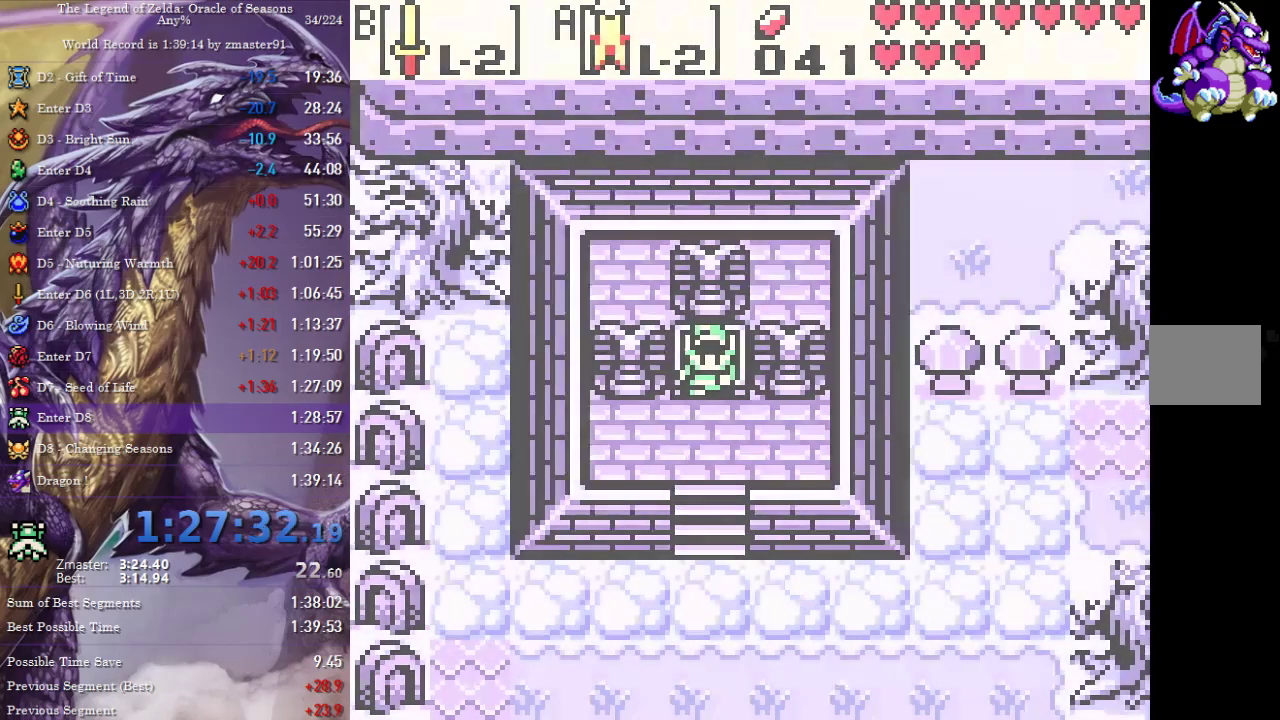
{"buttons": [], "events": [[150, "START", "down"], [200, "START", "up"], [267, "START", "down"], [317, "START", "up"]]}
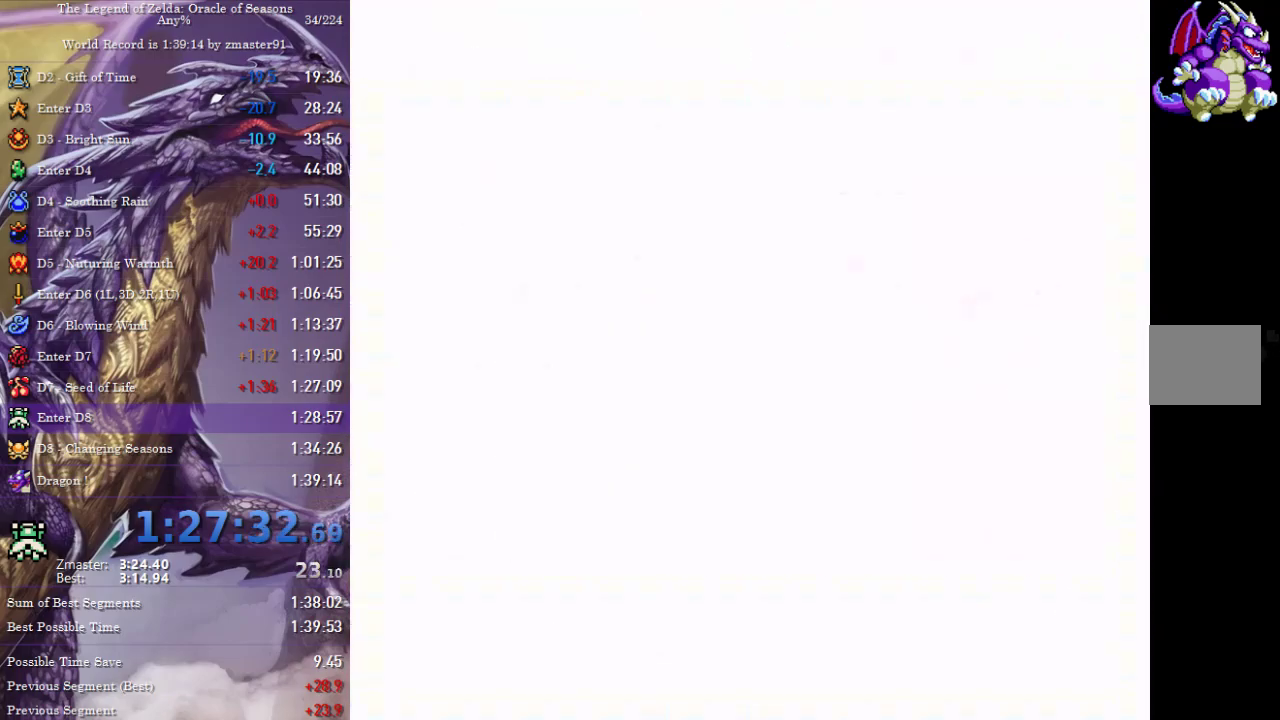
{"buttons": [], "events": []}
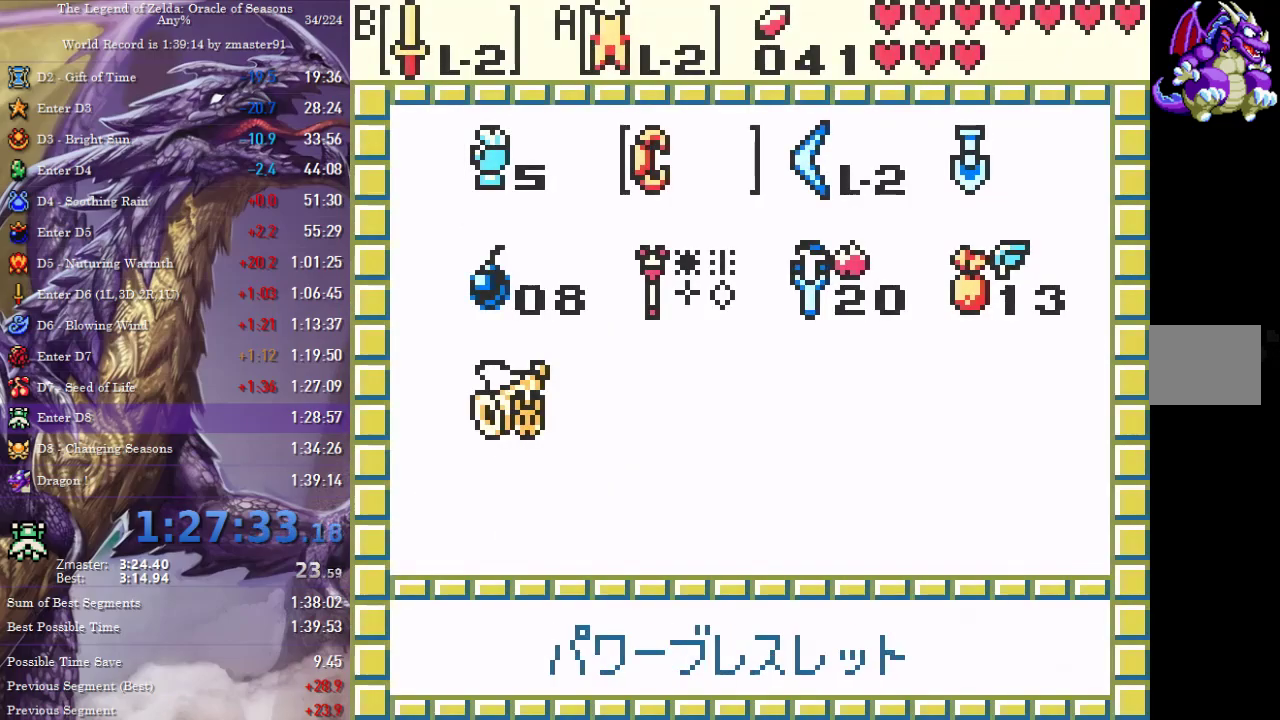
{"buttons": ["DPAD_DOWN"], "events": [[200, "DPAD_LEFT", "down"], [267, "DPAD_LEFT", "up"], [333, "DPAD_LEFT", "down"], [383, "DPAD_LEFT", "up"], [483, "DPAD_DOWN", "down"]]}
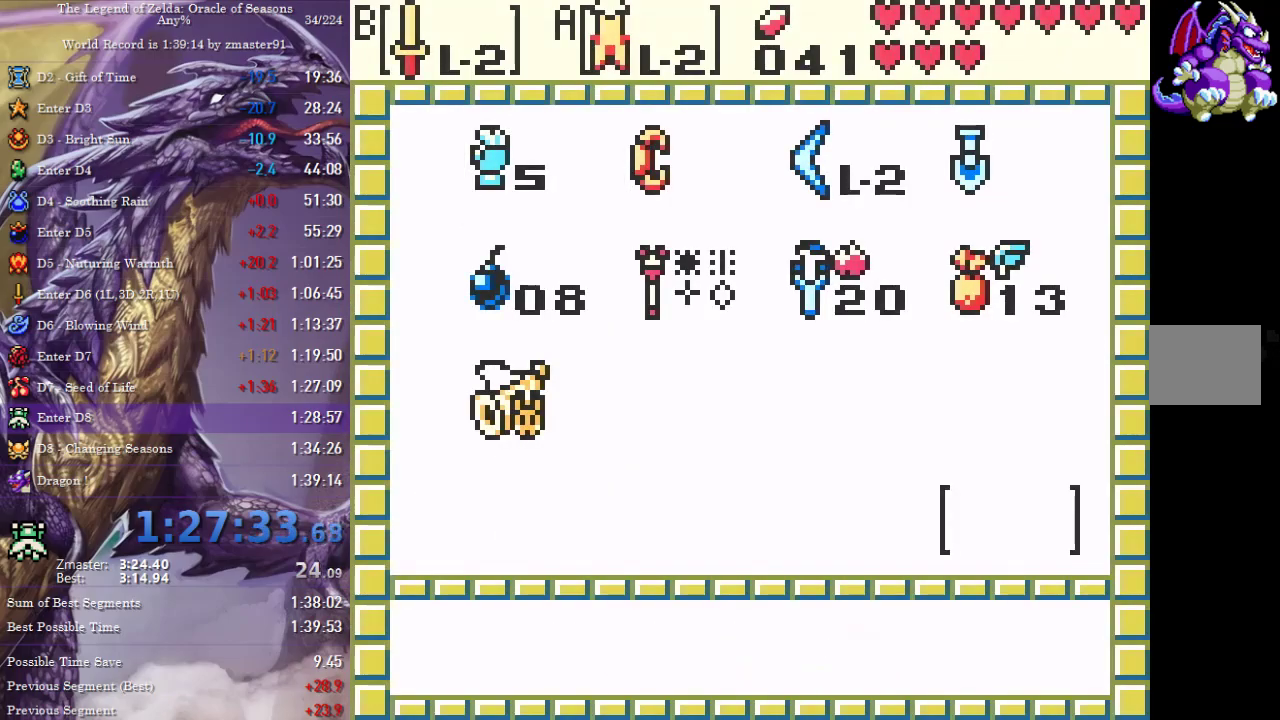
{"buttons": [], "events": [[33, "DPAD_DOWN", "up"], [117, "DPAD_DOWN", "down"], [183, "DPAD_DOWN", "up"]]}
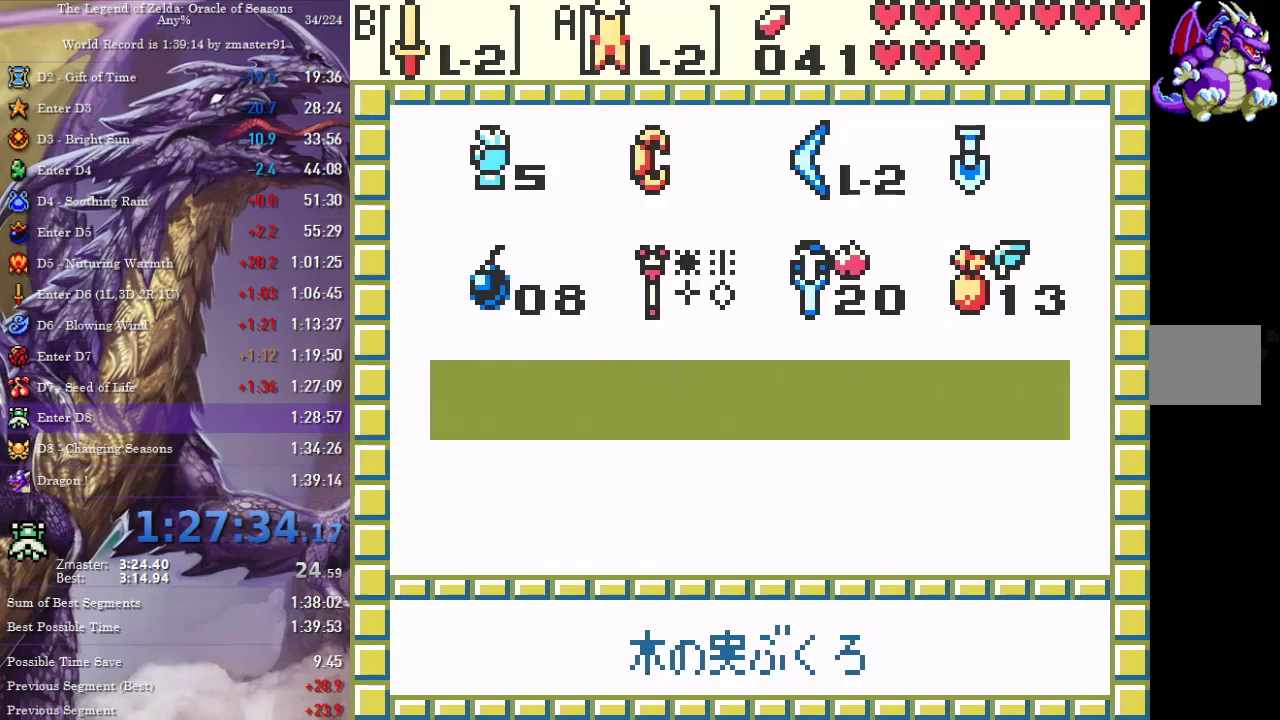
{"buttons": ["START"], "events": [[350, "DPAD_RIGHT", "down"], [417, "DPAD_RIGHT", "up"], [483, "START", "down"]]}
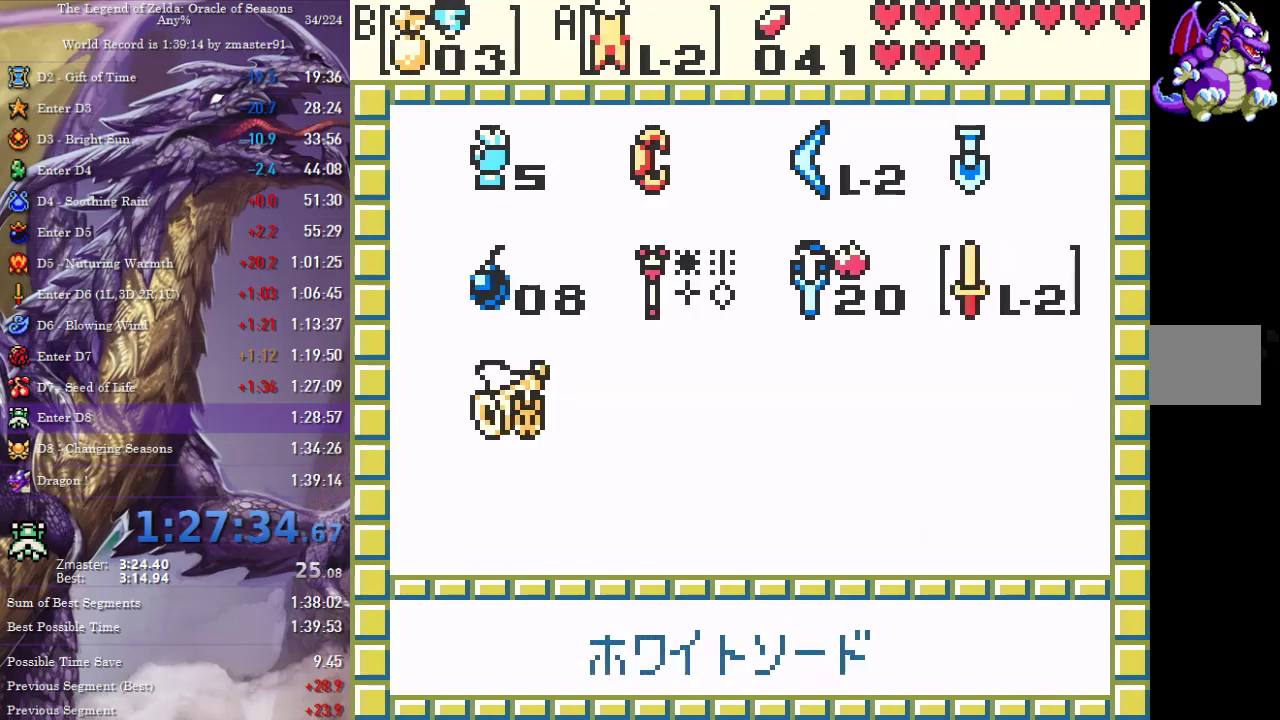
{"buttons": [], "events": [[100, "START", "up"]]}
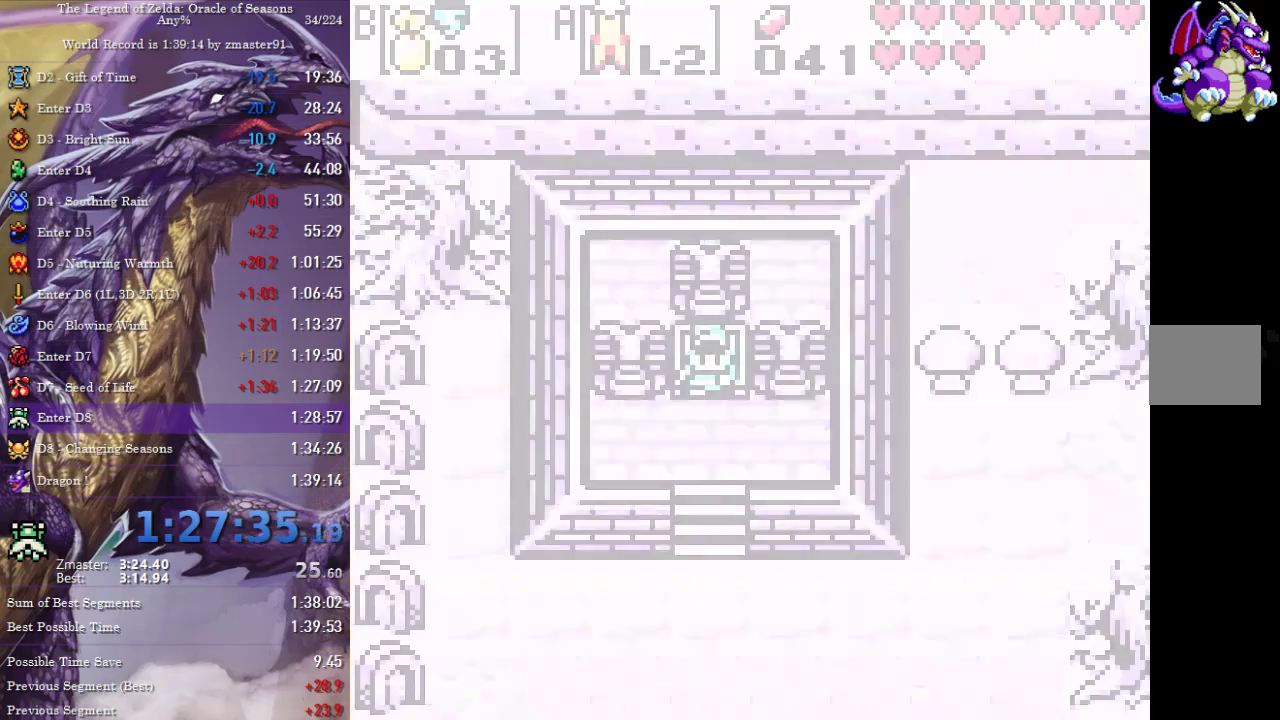
{"buttons": [], "events": []}
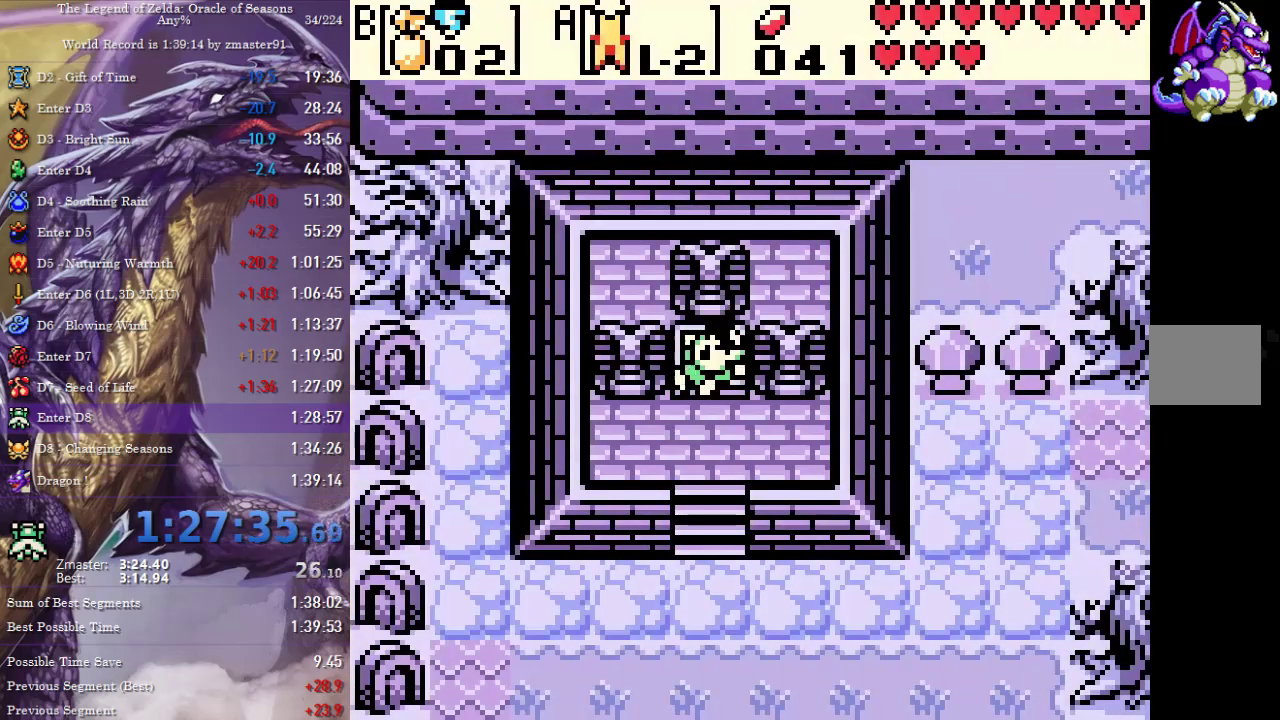
{"buttons": [], "events": []}
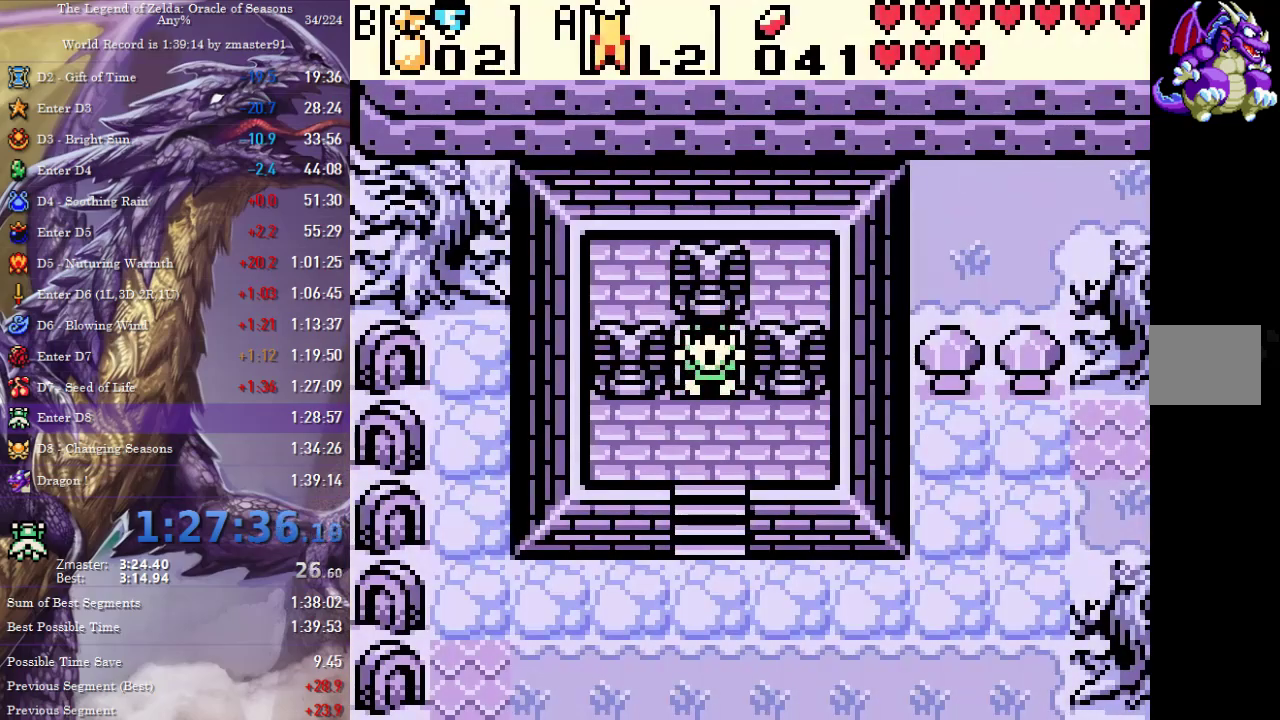
{"buttons": [], "events": []}
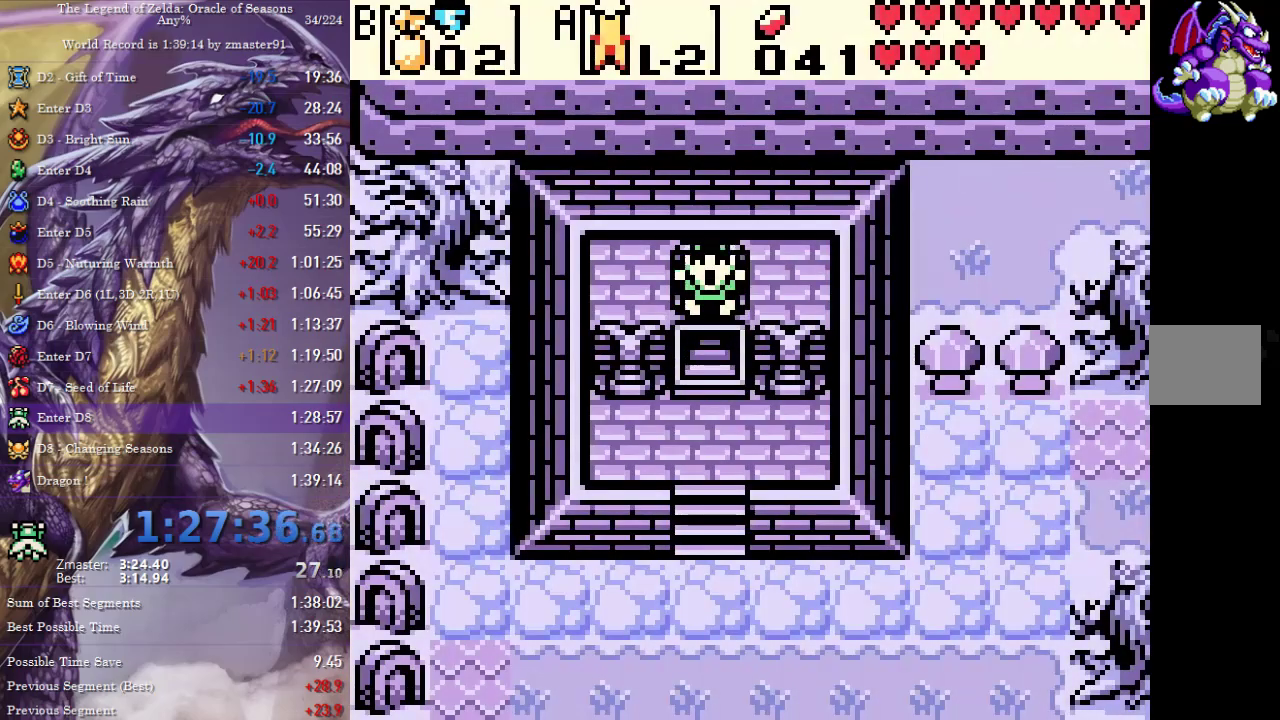
{"buttons": [], "events": []}
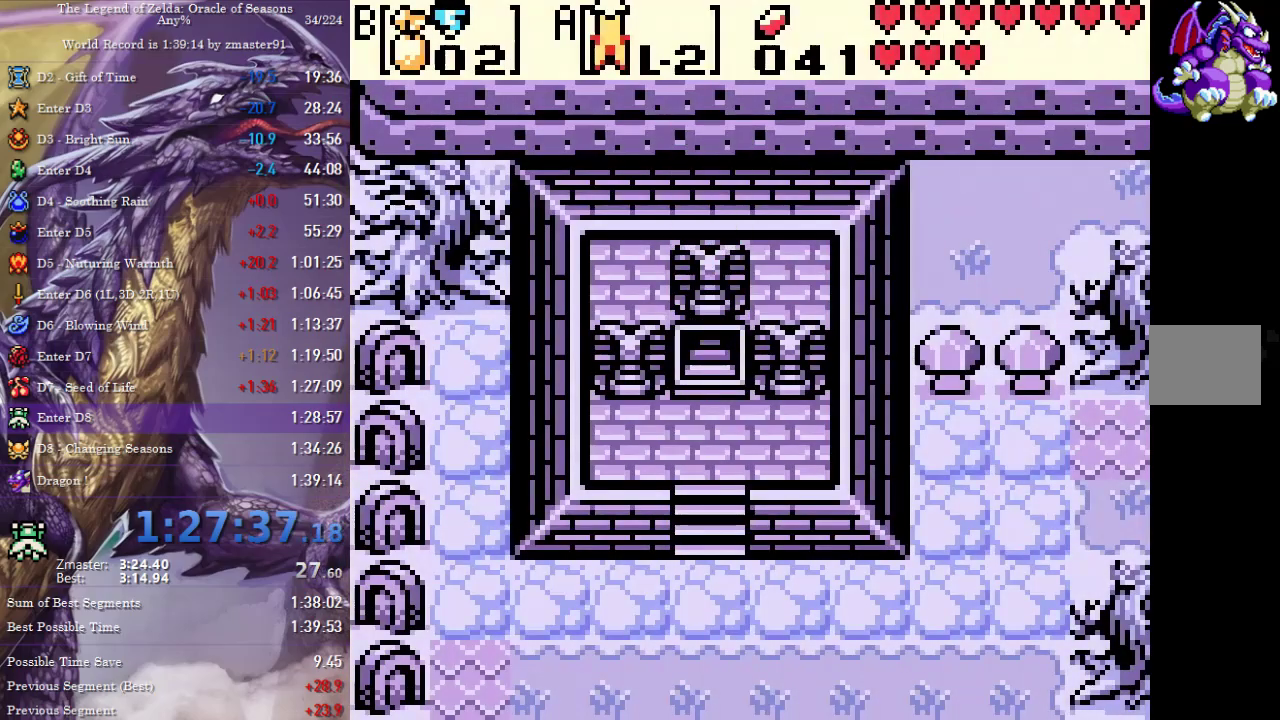
{"buttons": [], "events": []}
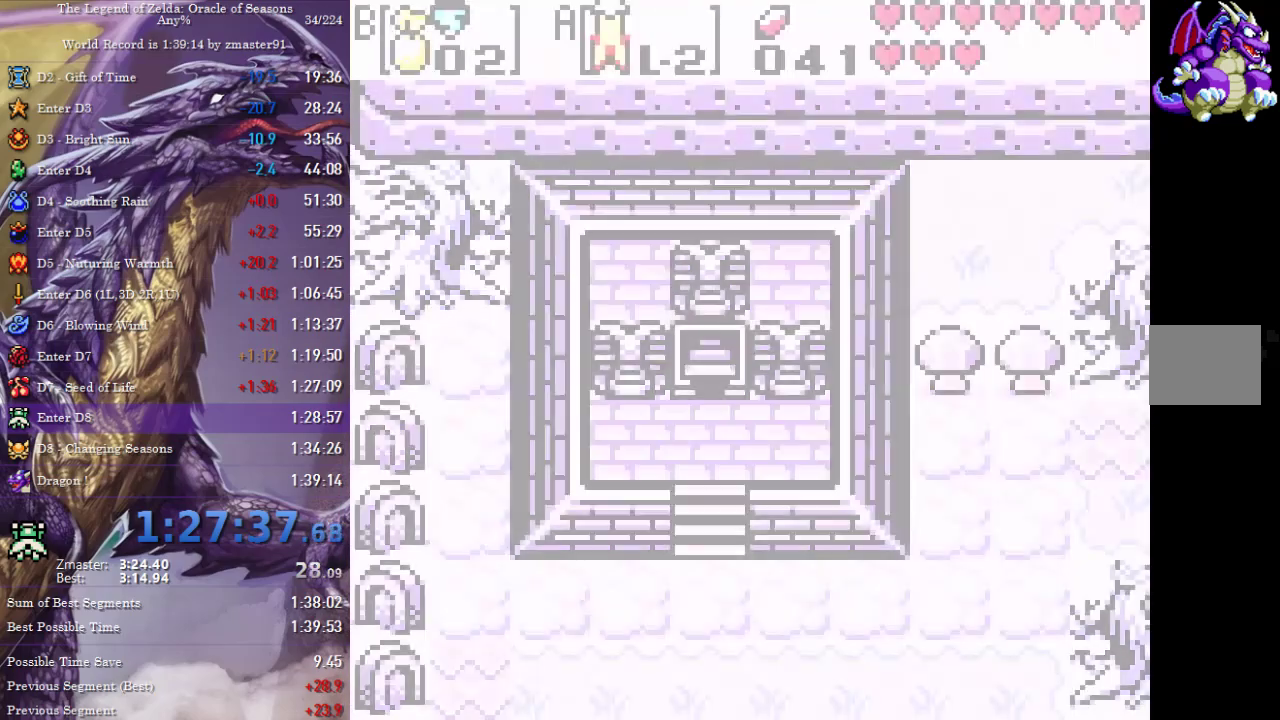
{"buttons": [], "events": []}
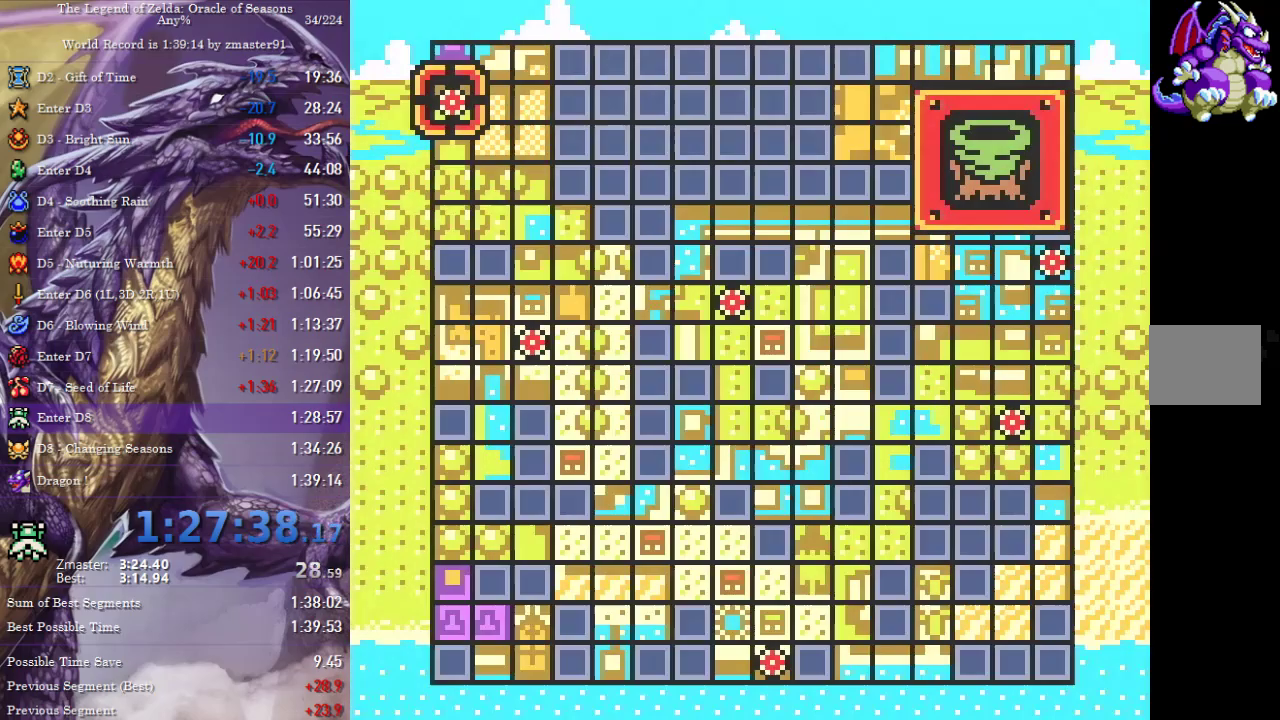
{"buttons": [], "events": [[33, "DPAD_DOWN", "down"], [100, "DPAD_DOWN", "up"], [167, "DPAD_DOWN", "down"], [267, "DPAD_DOWN", "up"]]}
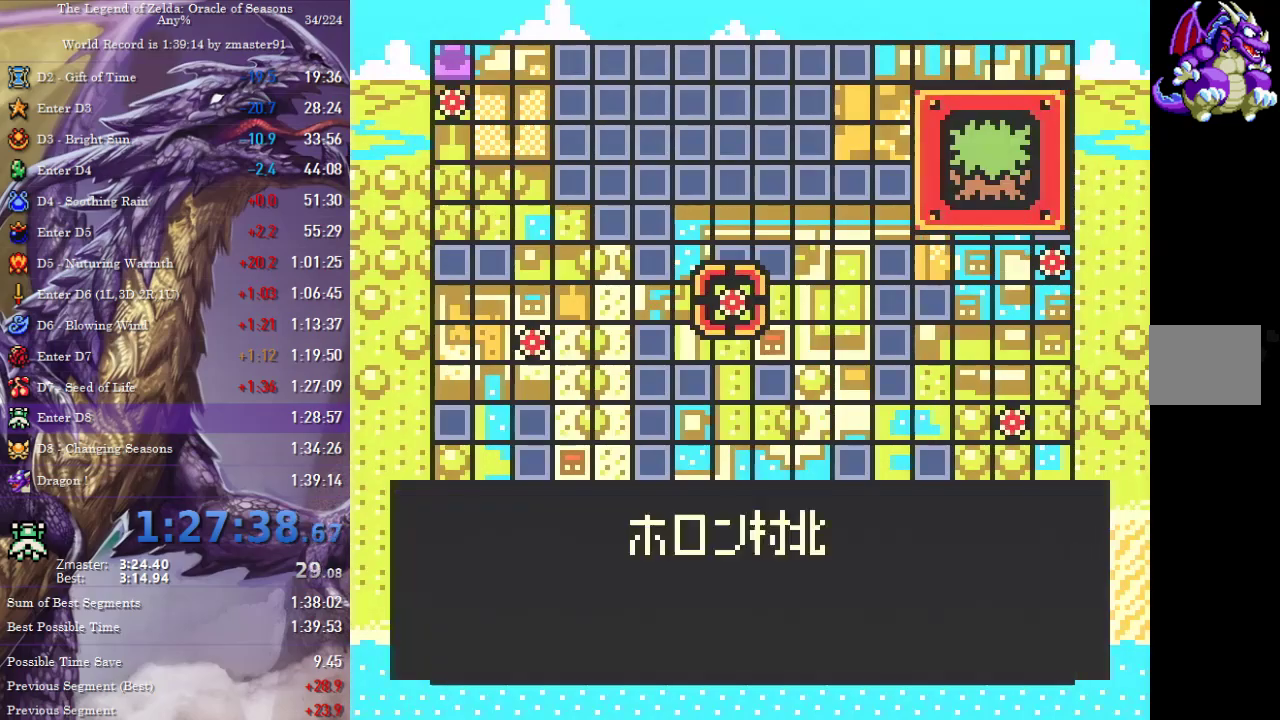
{"buttons": [], "events": []}
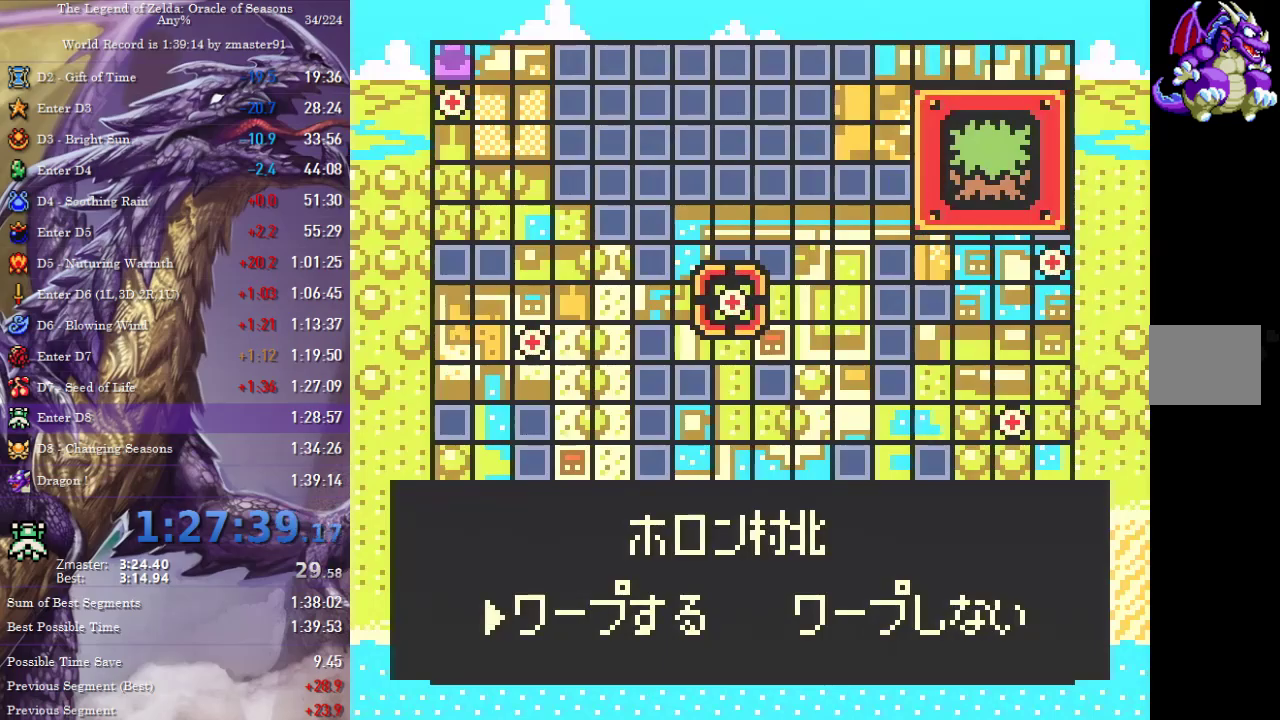
{"buttons": ["START"], "events": [[317, "START", "down"], [383, "START", "up"], [450, "START", "down"]]}
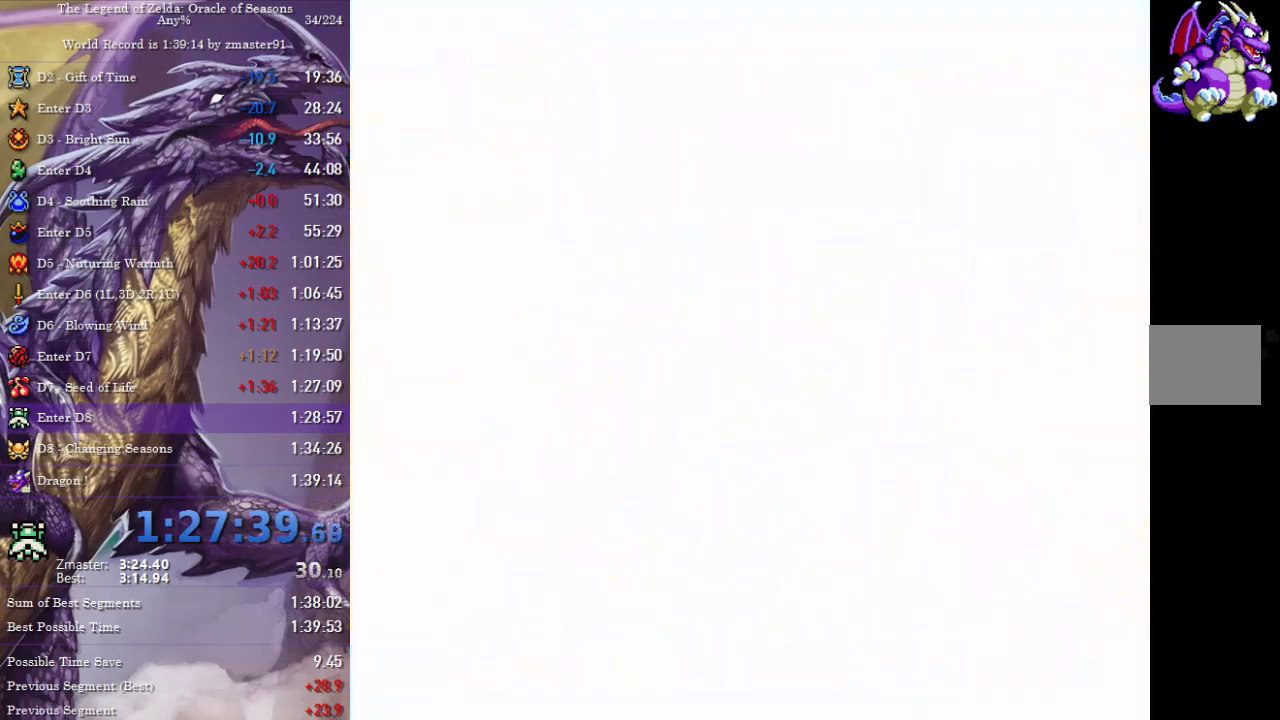
{"buttons": [], "events": [[17, "START", "up"], [83, "START", "down"], [133, "START", "up"], [217, "START", "down"], [267, "START", "up"]]}
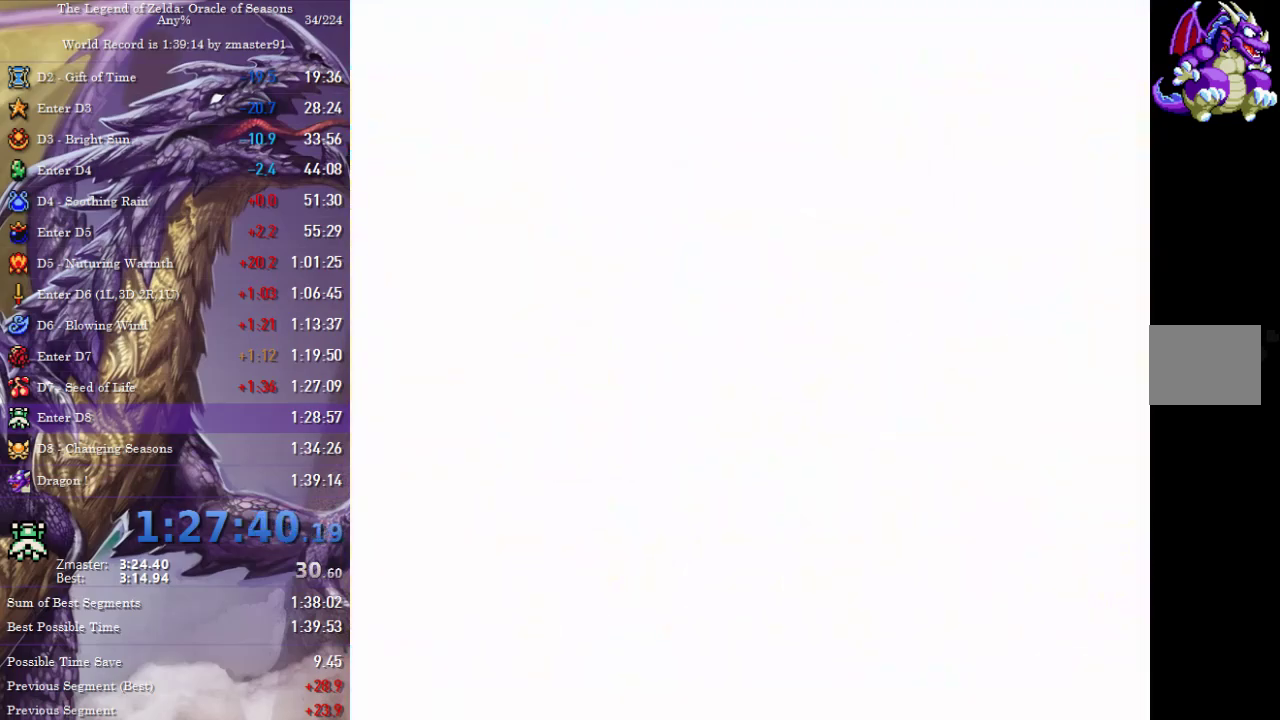
{"buttons": [], "events": [[50, "START", "down"], [117, "START", "up"]]}
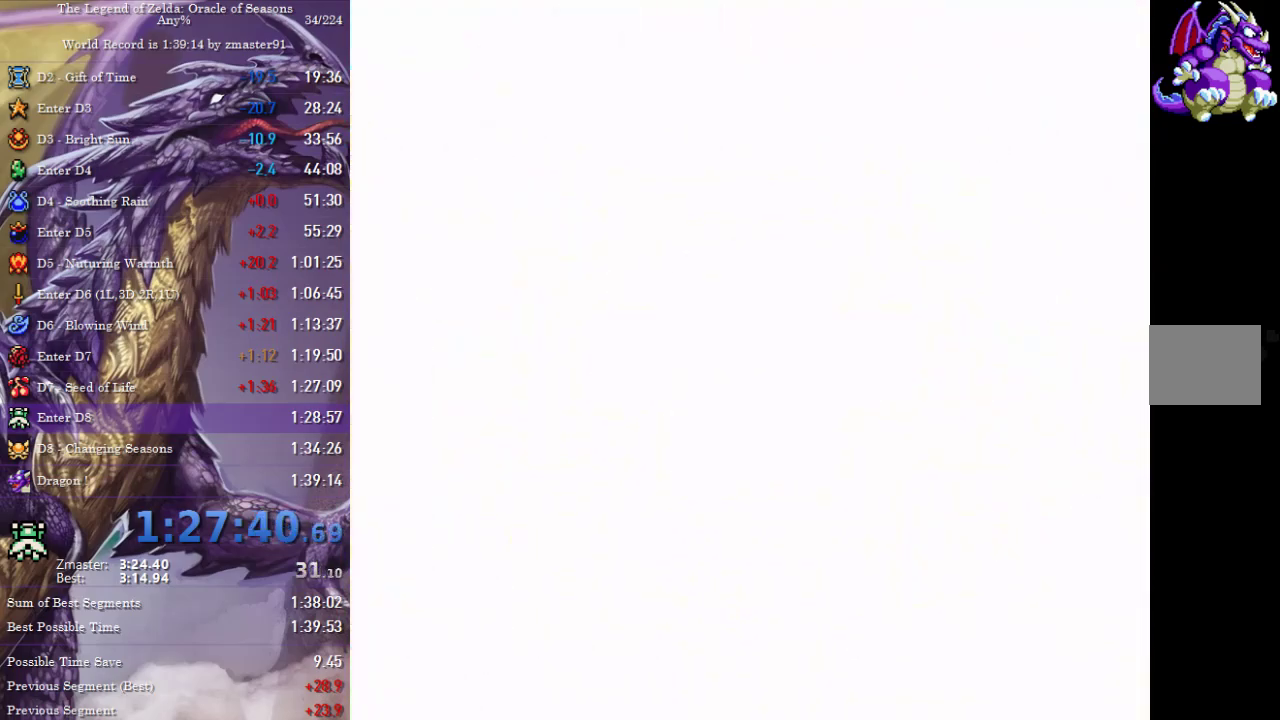
{"buttons": [], "events": []}
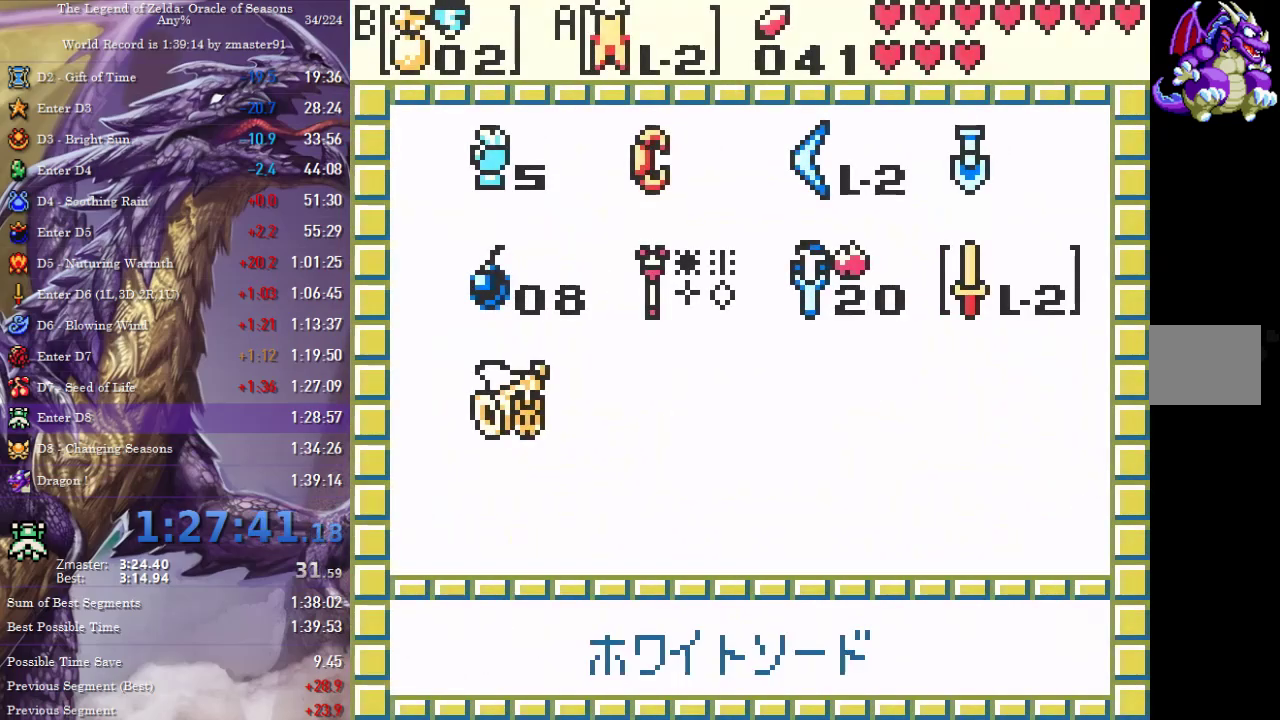
{"buttons": [], "events": []}
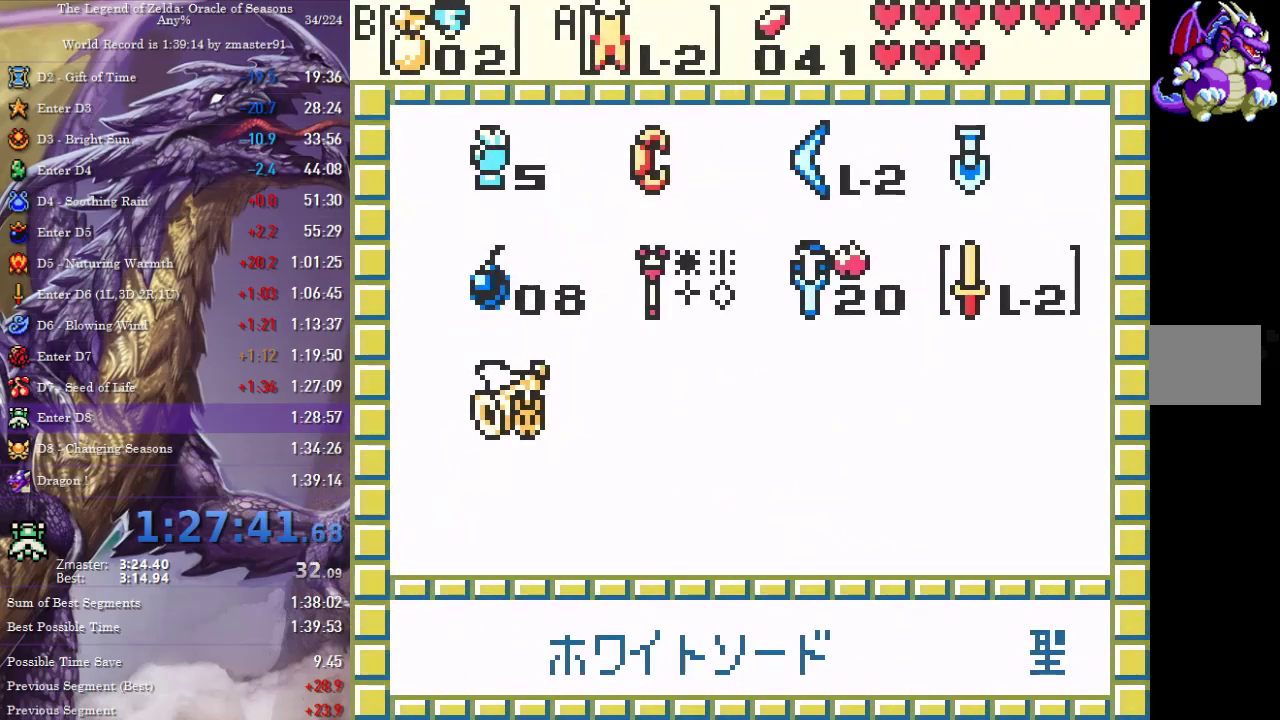
{"buttons": [], "events": []}
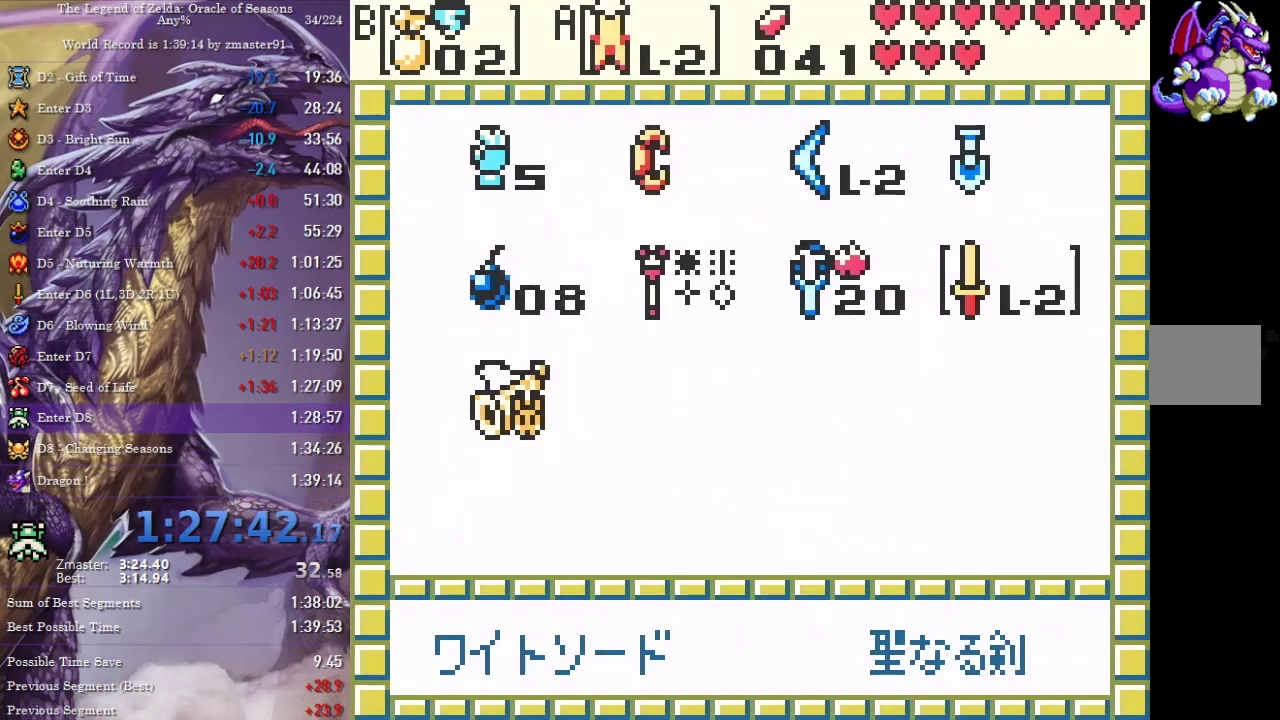
{"buttons": [], "events": []}